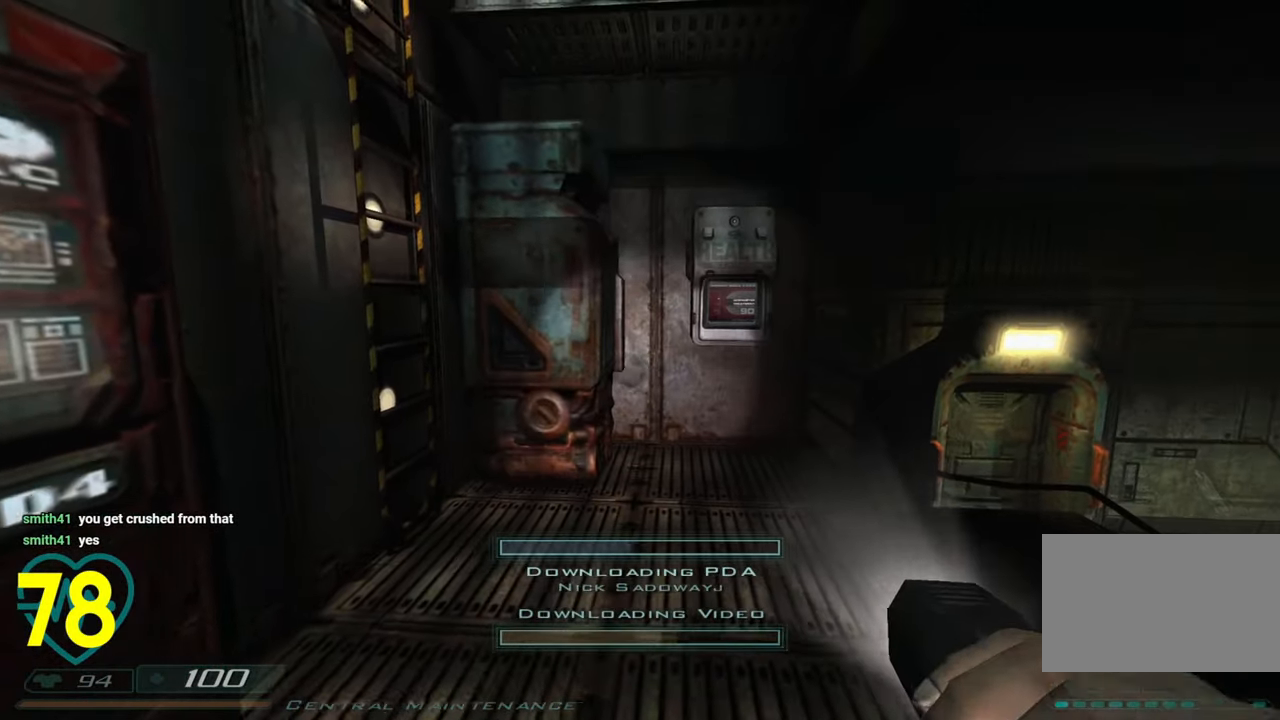
Gameplay with keyboard and mouse; each line is a JSON object with the keys and mouse buttons held at the frame after it. "events" lists presses ("down") and releases ("up") of "1", "2", "3", "4", "a", "alt", "c", "ctrl", "d", "e", "f", "q", "r", "s", "shift", "space", "tab", "v", "w", "x", "z", "mouse_left", "mouse_wheel" and "mouse_right" between this image and that frame as [ms after this image, input, new state], when the widget could be followed in between. "mouse_left", "mouse_wheel", "mouse_right" = the "left", "wheel", "right" buttons of the "mouse" list. No other keys are recorded. "wheel" means that the mouse wheel is clicked or scrolled. "mouse_move" is the direction in which the mouse moves at that frame (one of eight, or "still"), when it could be read.
{"keys": [], "mouse": [], "mouse_move": "right", "events": [[16, "mouse_right", "down"], [116, "a", "down"], [166, "mouse_right", "up"], [166, "w", "down"], [316, "a", "up"], [316, "w", "up"]]}
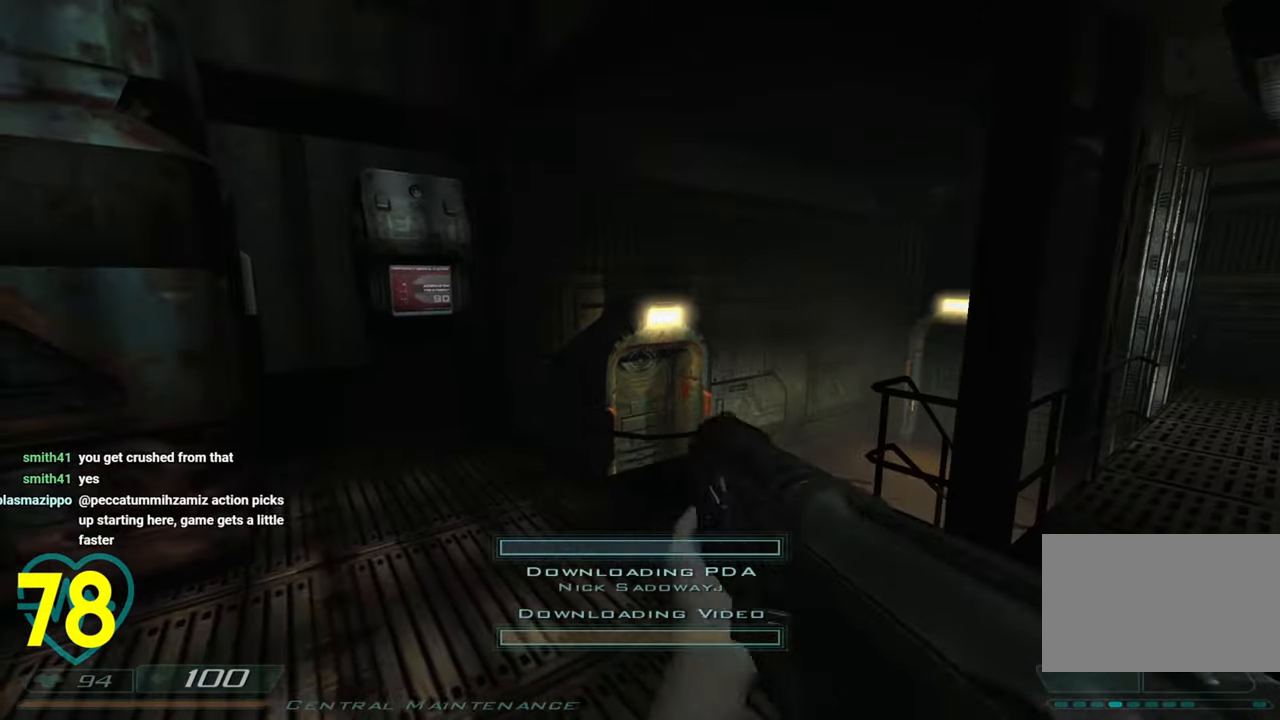
{"keys": [], "mouse": ["wheel"], "mouse_move": "still", "events": [[466, "mouse_wheel", "down"]]}
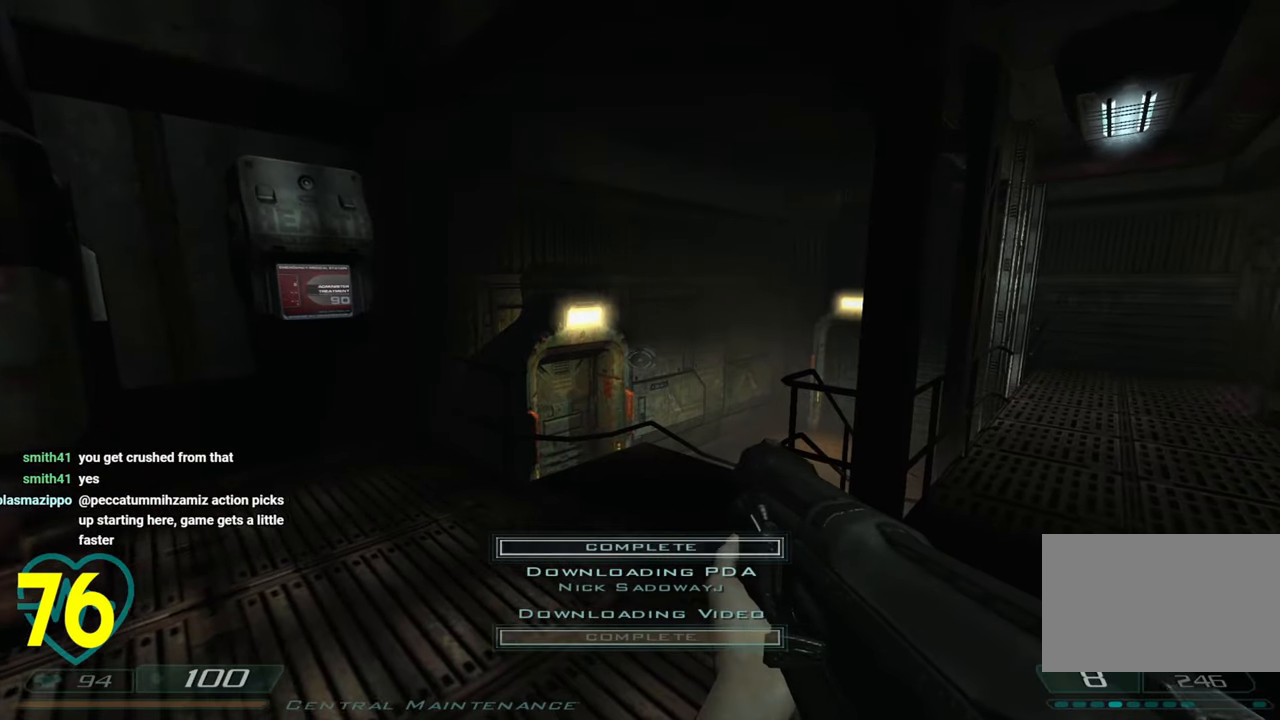
{"keys": [], "mouse": [], "mouse_move": "left", "events": [[100, "mouse_wheel", "up"]]}
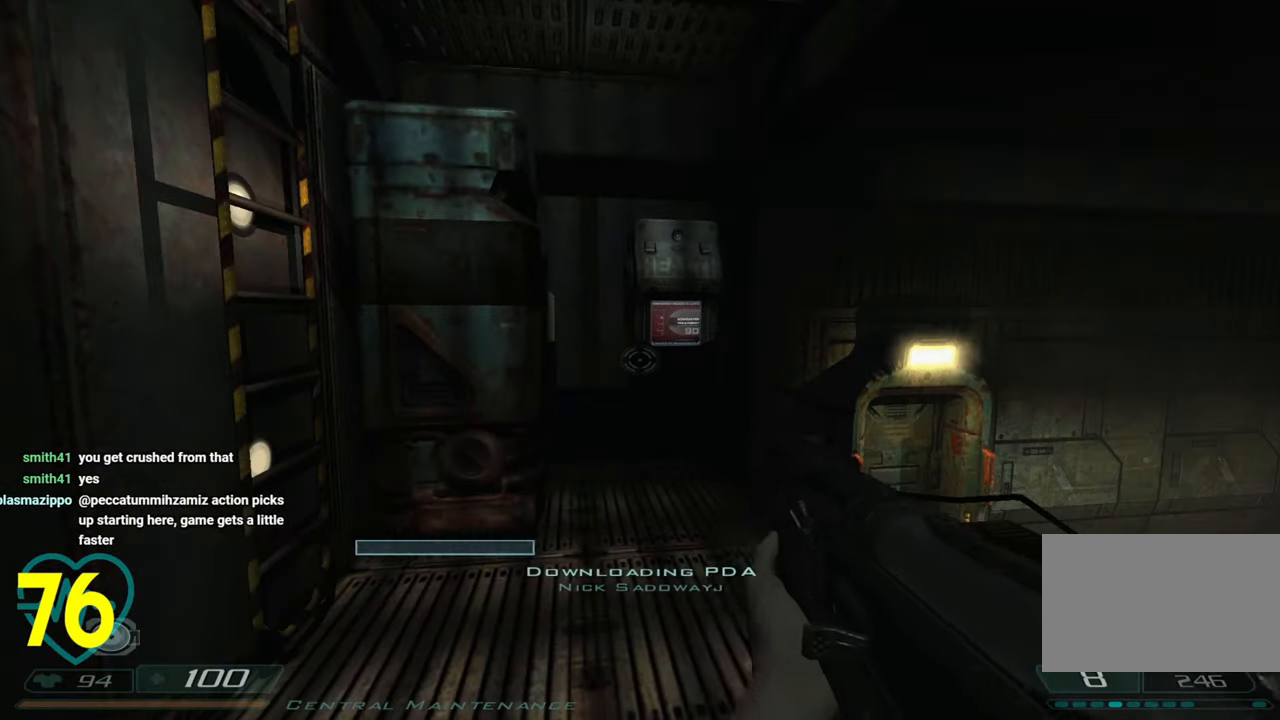
{"keys": ["d"], "mouse": [], "mouse_move": "right", "events": [[300, "d", "down"]]}
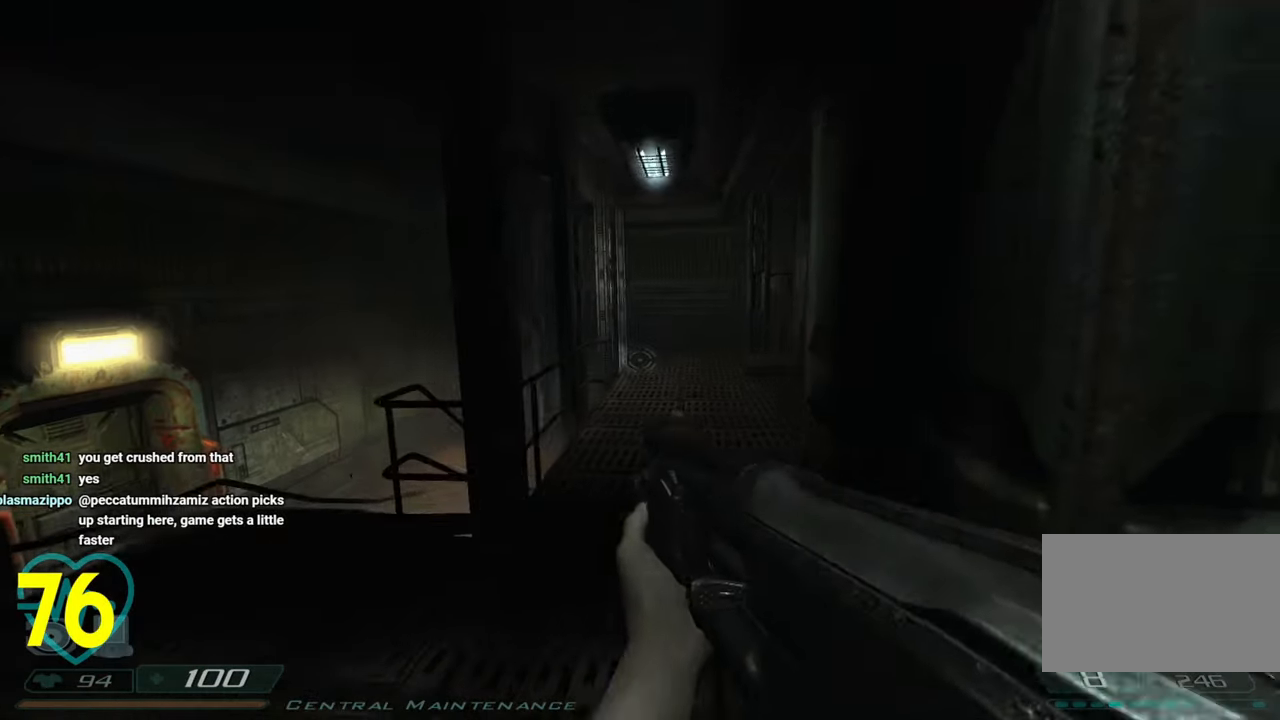
{"keys": ["s"], "mouse": [], "mouse_move": "left", "events": [[183, "s", "down"], [233, "d", "up"]]}
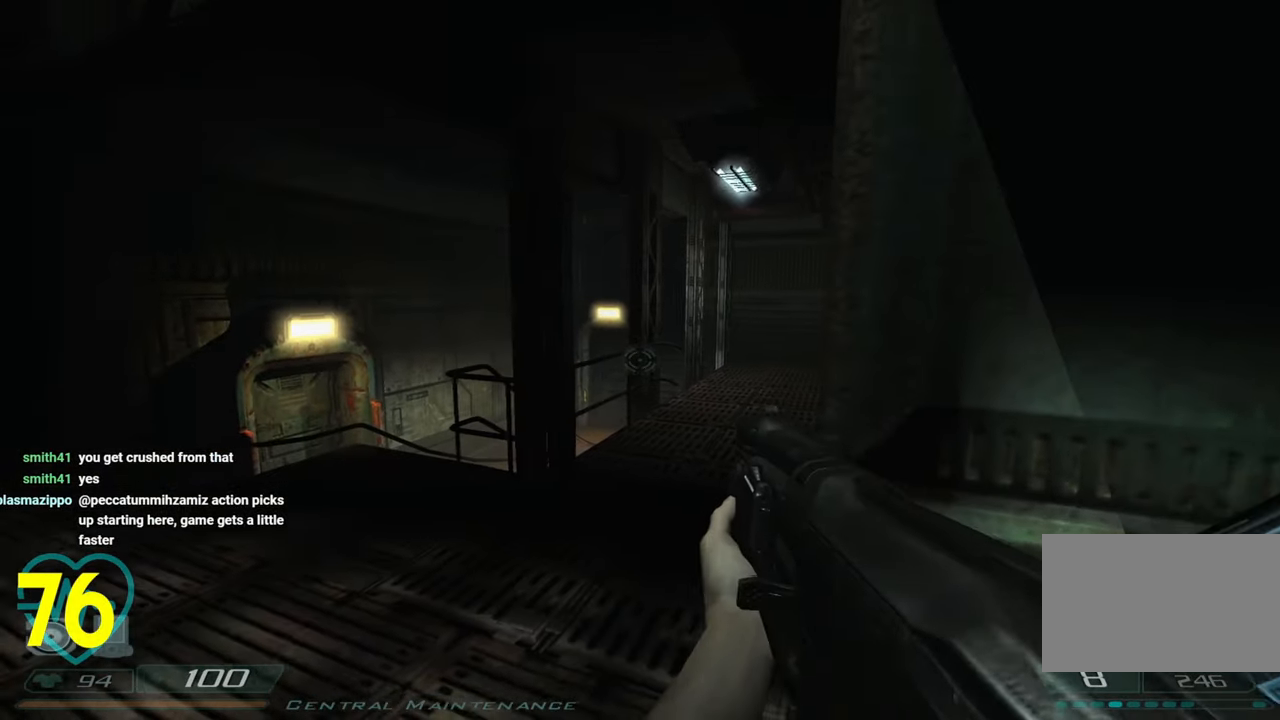
{"keys": ["tab"], "mouse": [], "mouse_move": "still", "events": [[100, "s", "up"], [483, "tab", "down"]]}
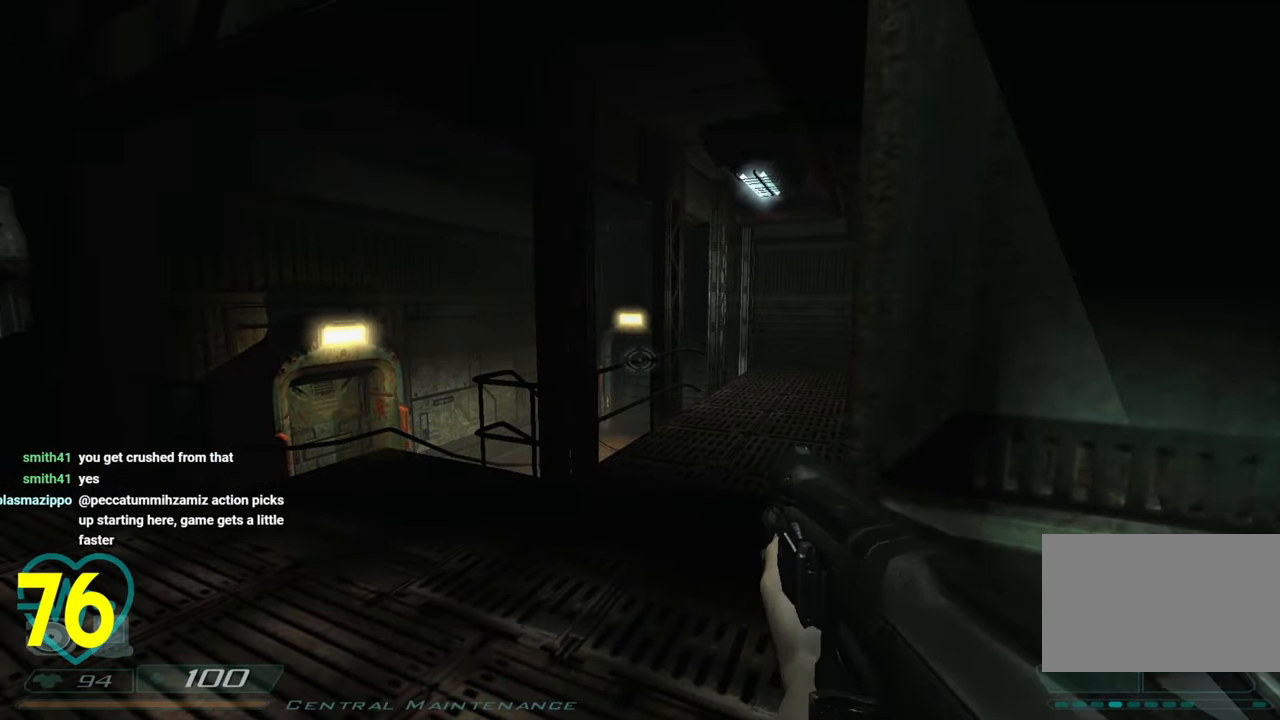
{"keys": [], "mouse": [], "mouse_move": "still", "events": [[66, "tab", "up"]]}
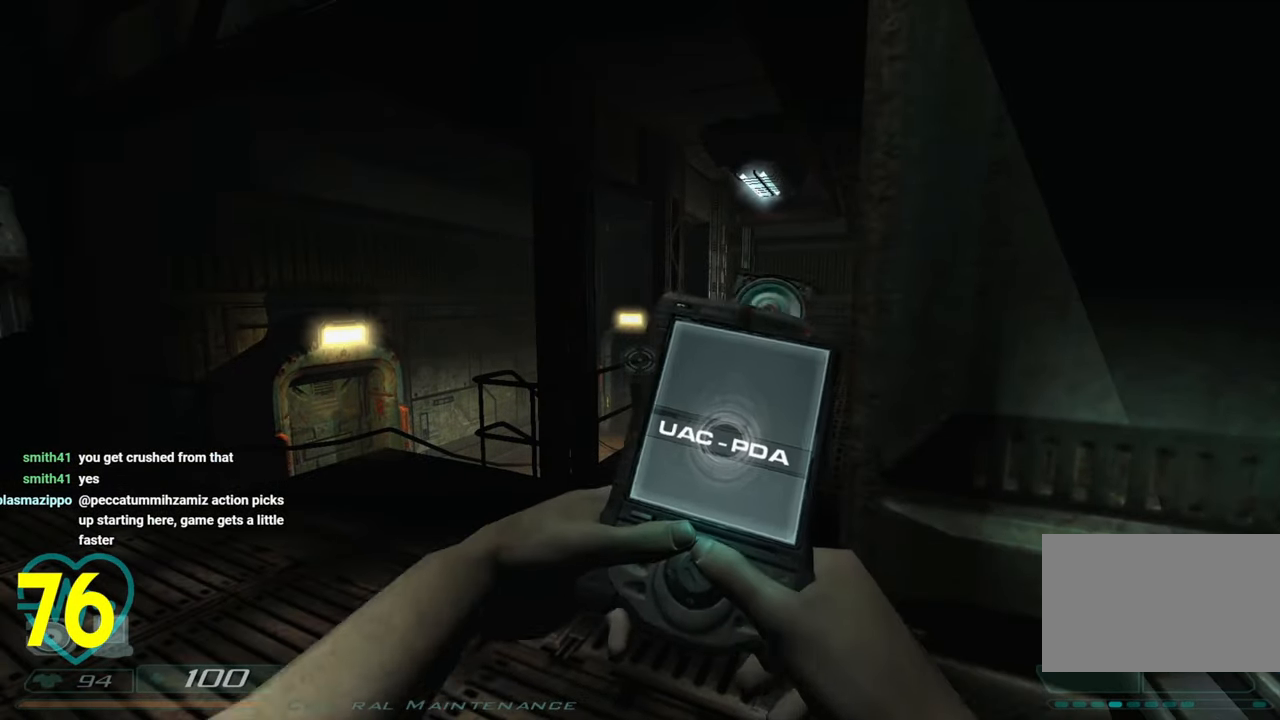
{"keys": [], "mouse": [], "mouse_move": "still", "events": []}
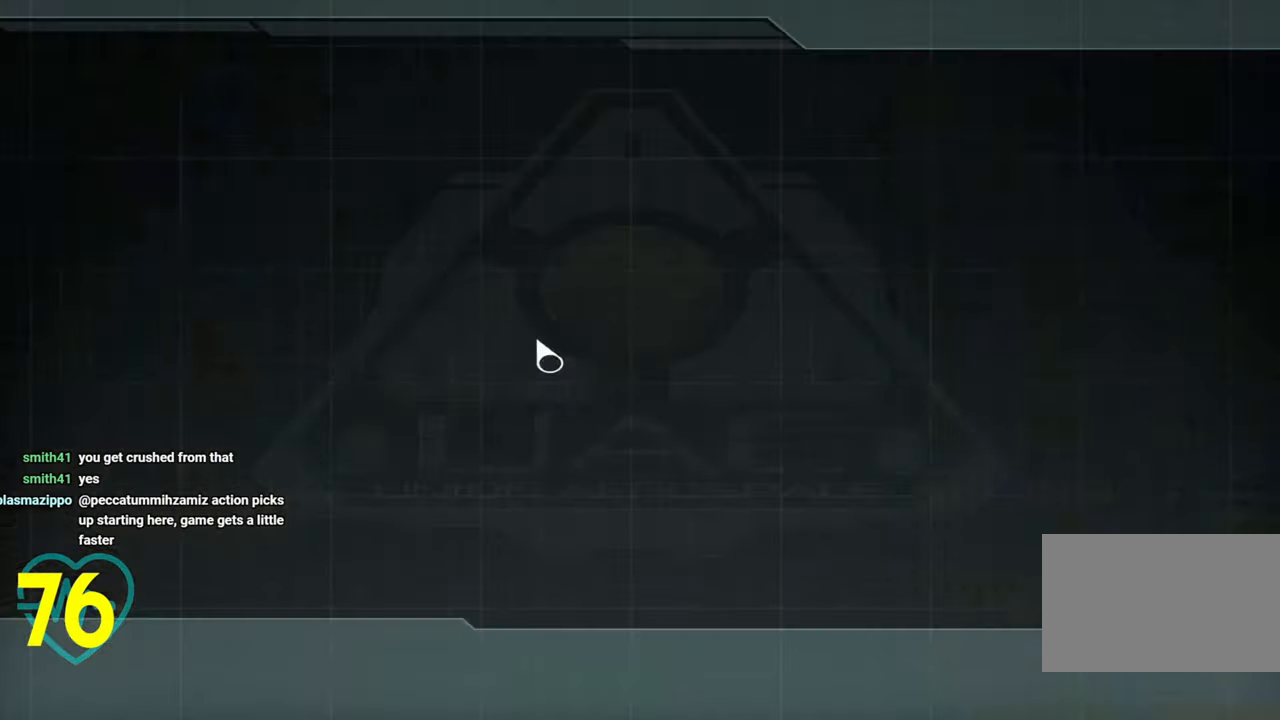
{"keys": [], "mouse": [], "mouse_move": "left", "events": []}
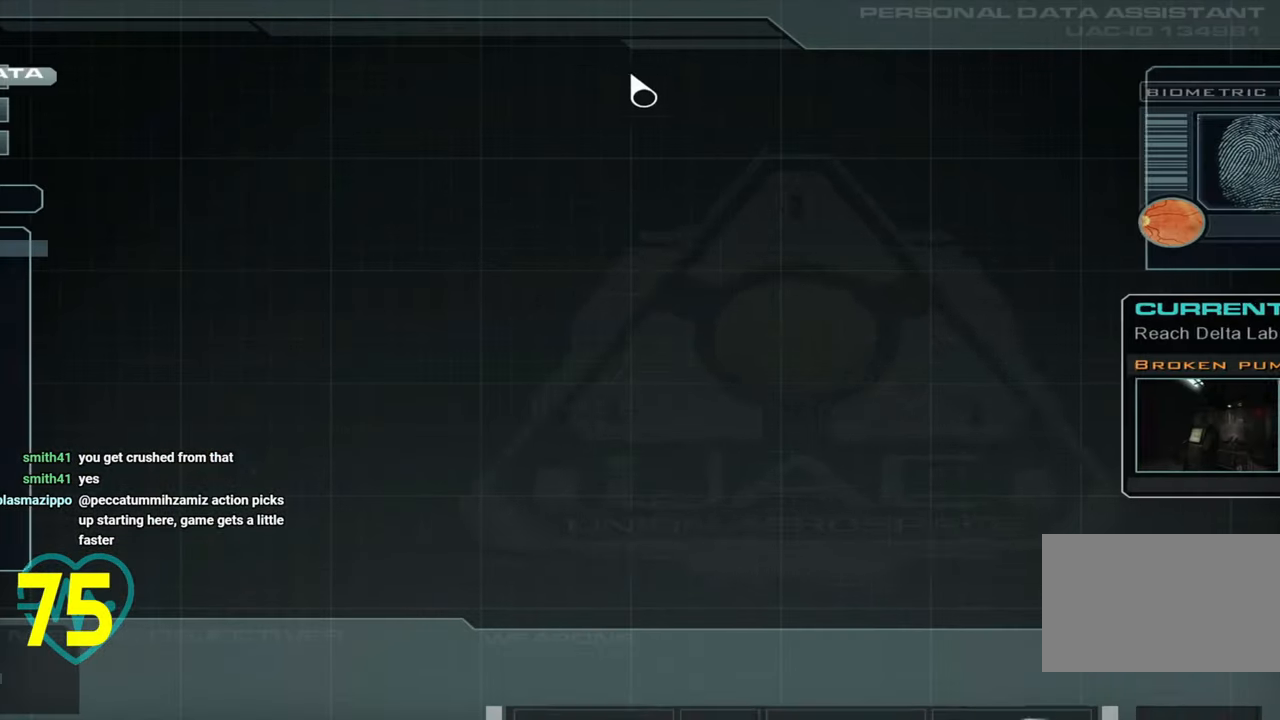
{"keys": [], "mouse": [], "mouse_move": "up", "events": []}
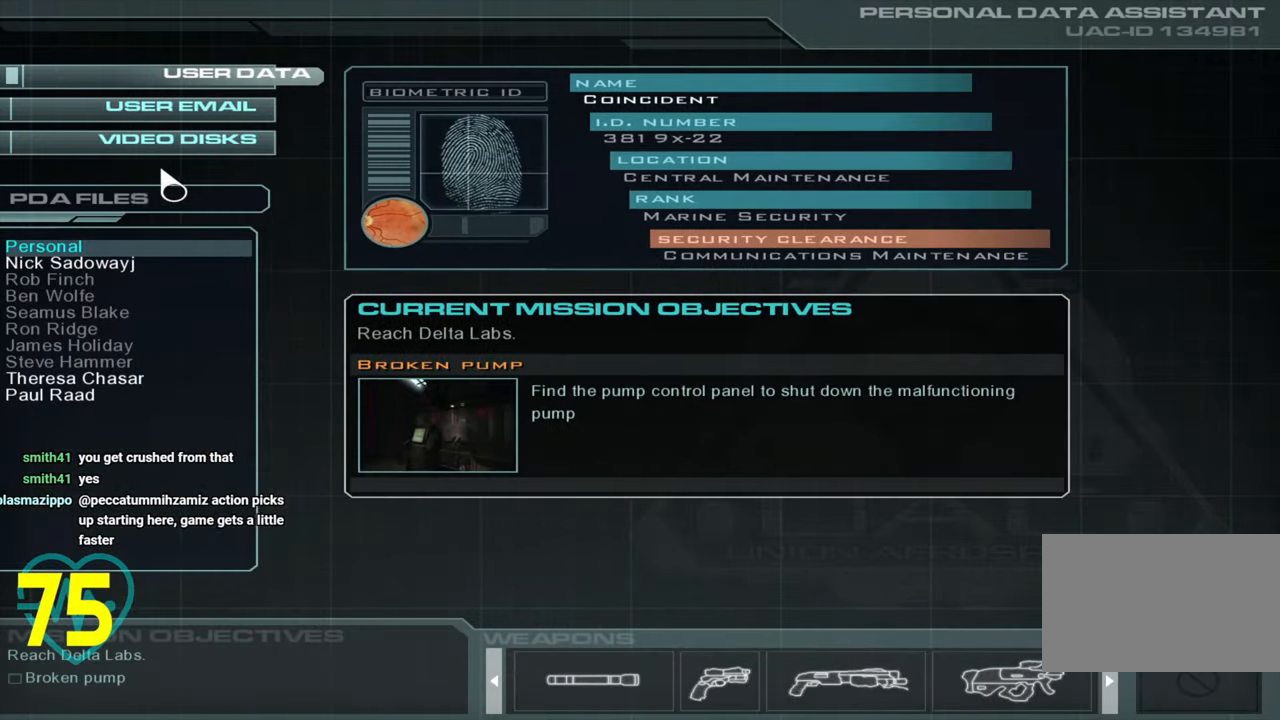
{"keys": [], "mouse": [], "mouse_move": "still", "events": []}
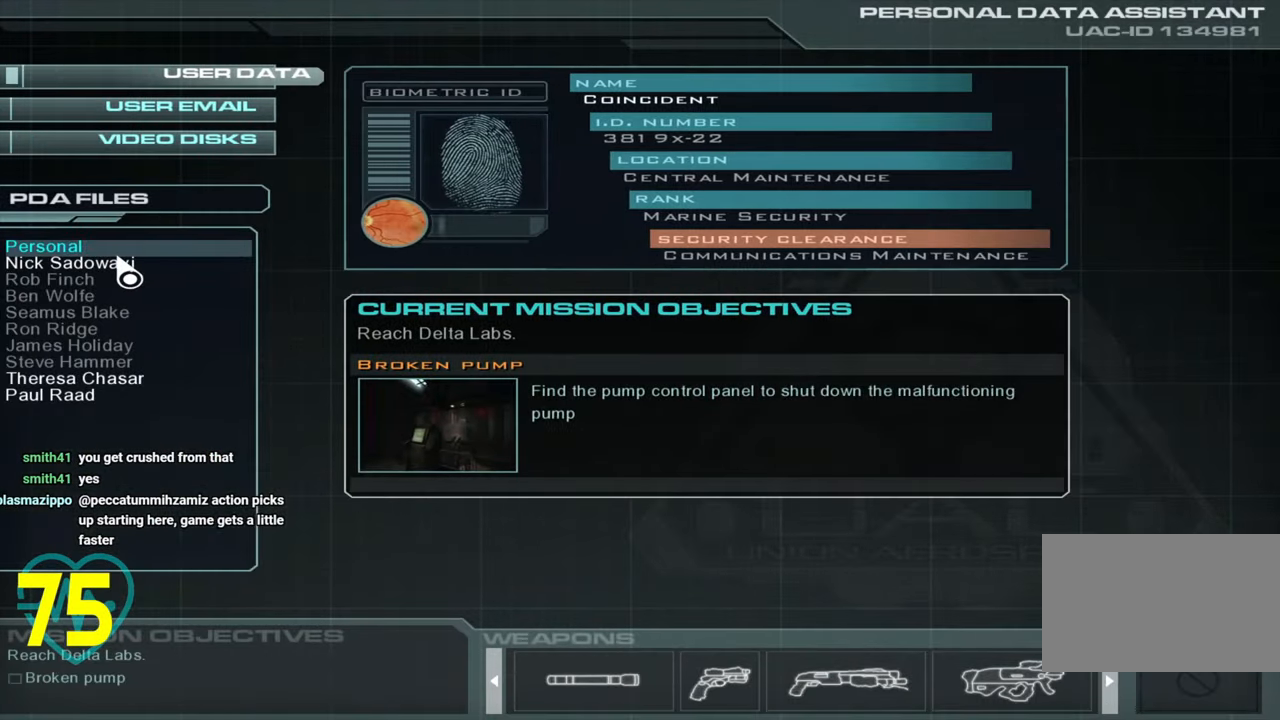
{"keys": [], "mouse": [], "mouse_move": "right", "events": []}
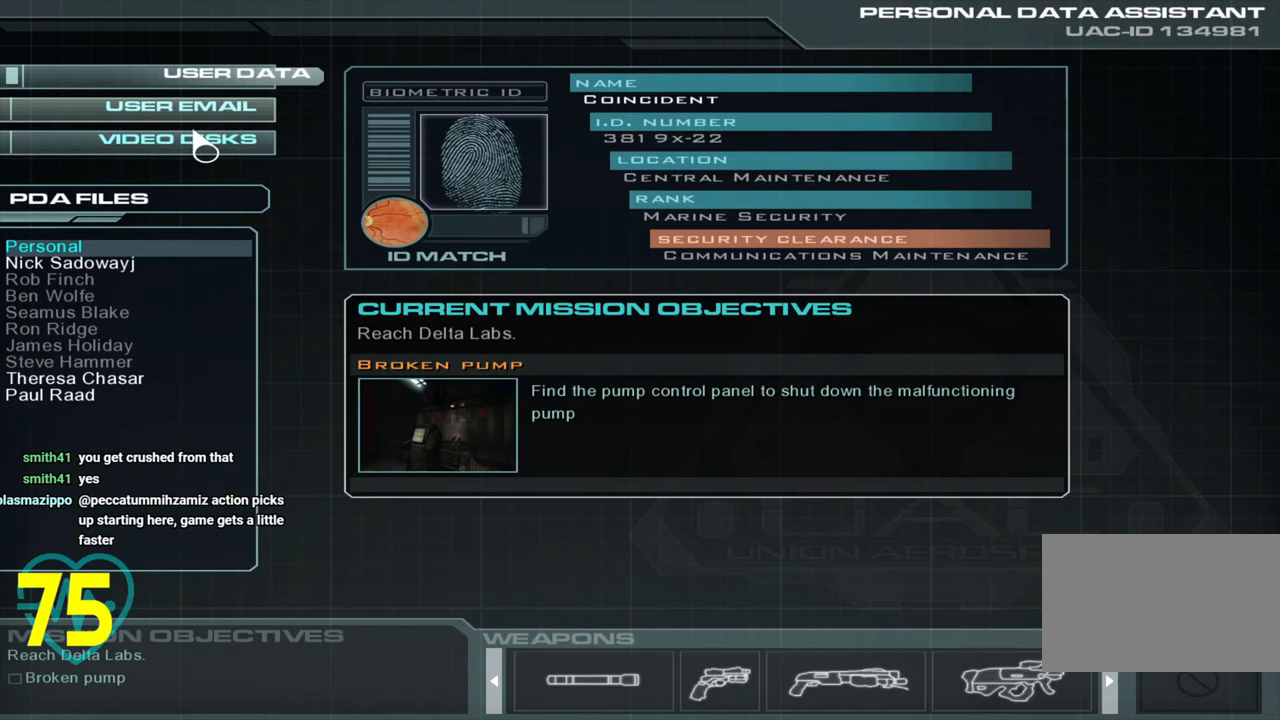
{"keys": [], "mouse": [], "mouse_move": "still", "events": [[16, "mouse_left", "down"], [66, "mouse_left", "up"], [316, "mouse_left", "down"], [400, "mouse_left", "up"]]}
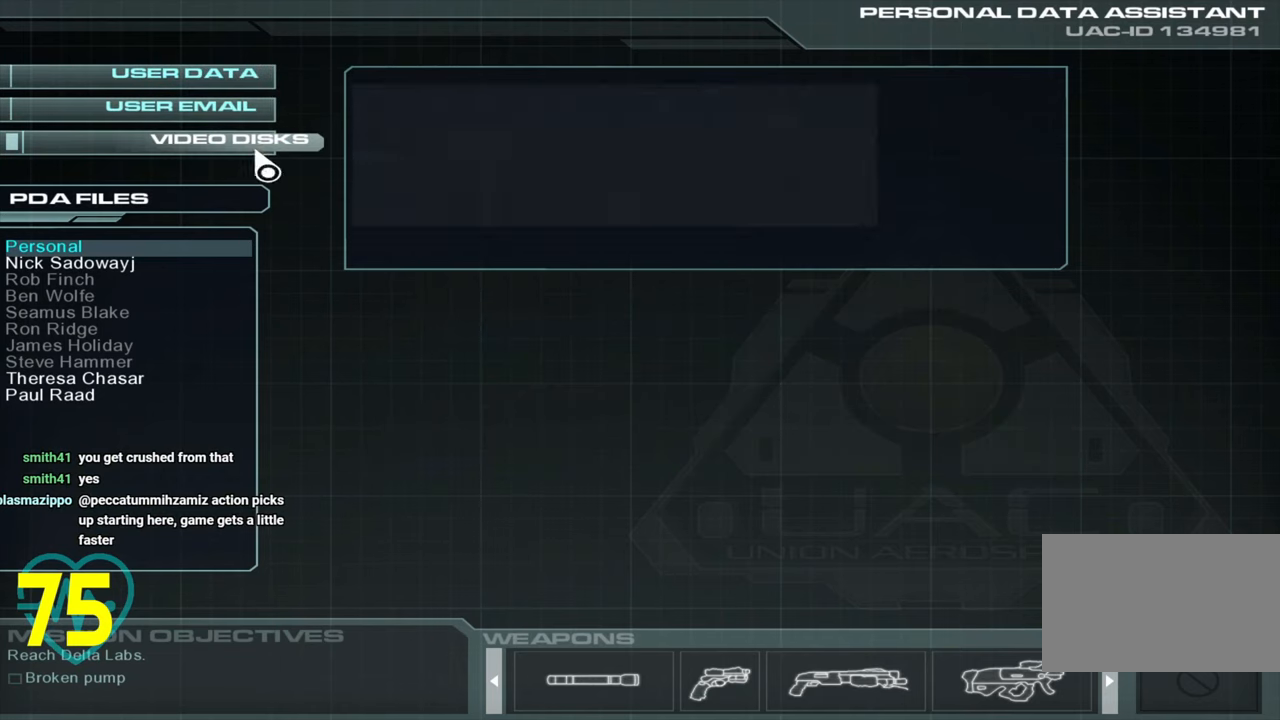
{"keys": [], "mouse": [], "mouse_move": "still", "events": []}
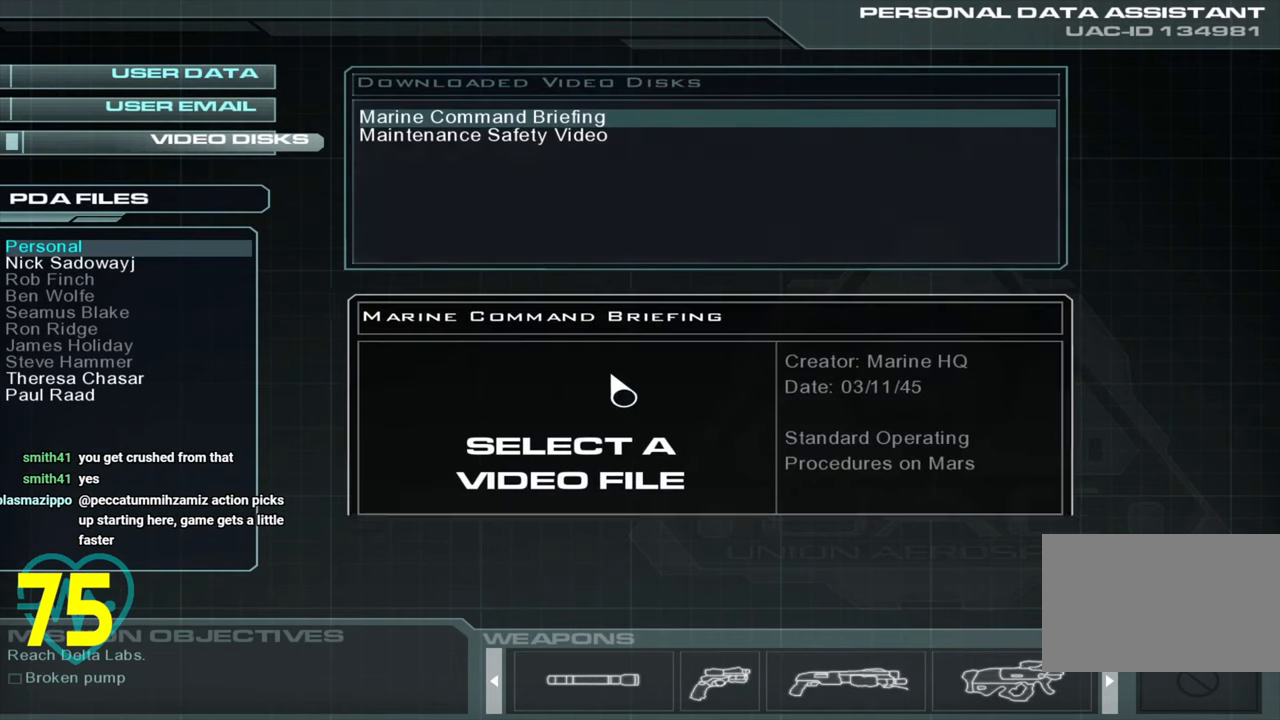
{"keys": [], "mouse": [], "mouse_move": "left", "events": []}
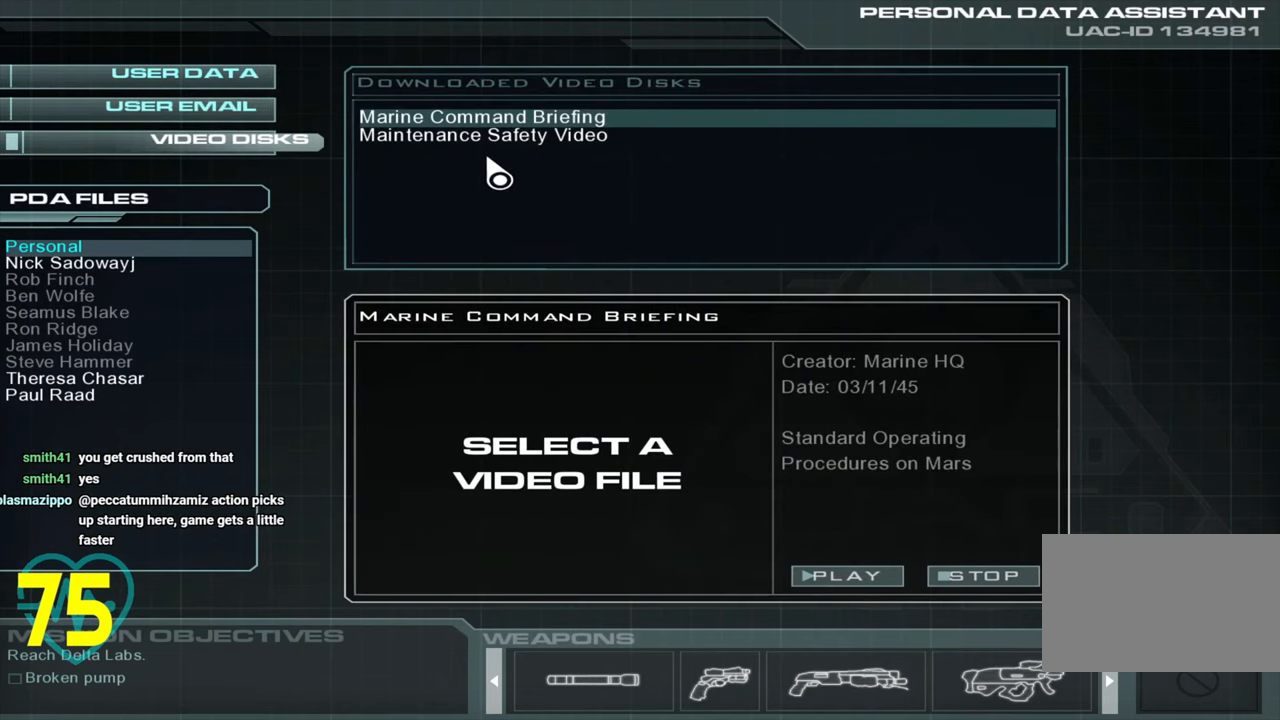
{"keys": [], "mouse": [], "mouse_move": "right", "events": []}
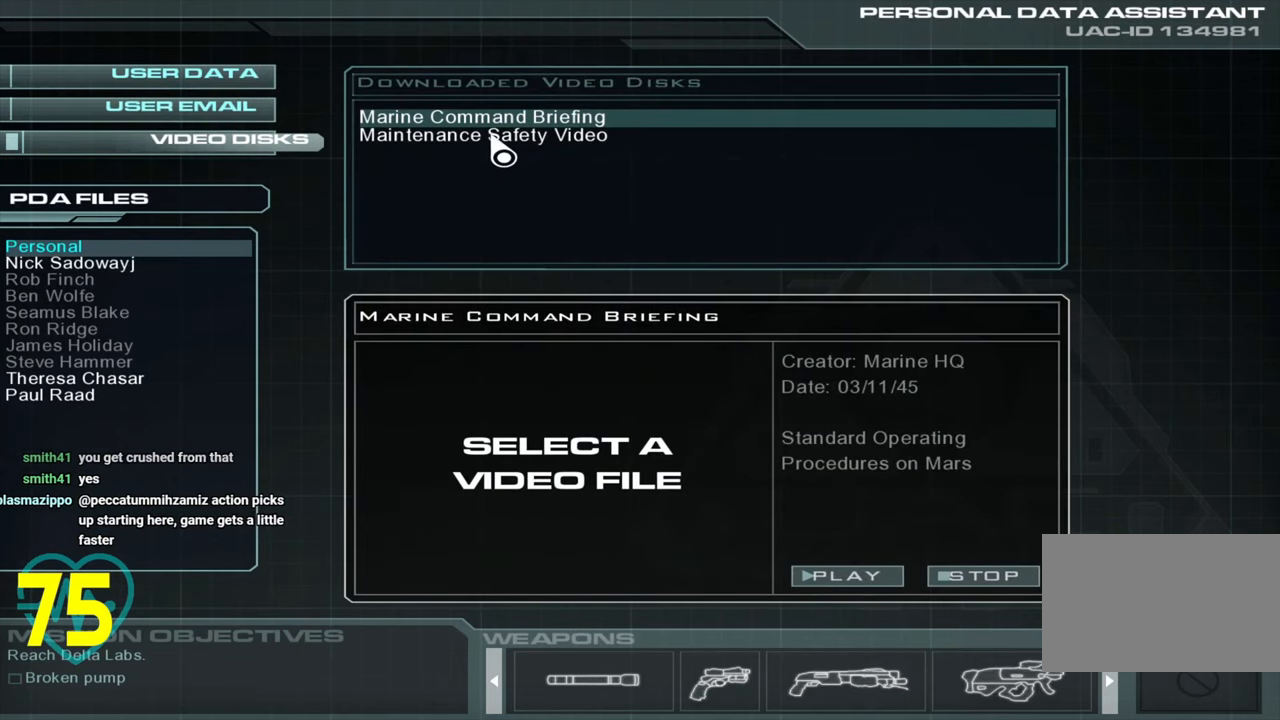
{"keys": [], "mouse": [], "mouse_move": "still", "events": [[233, "mouse_left", "down"], [366, "mouse_left", "up"]]}
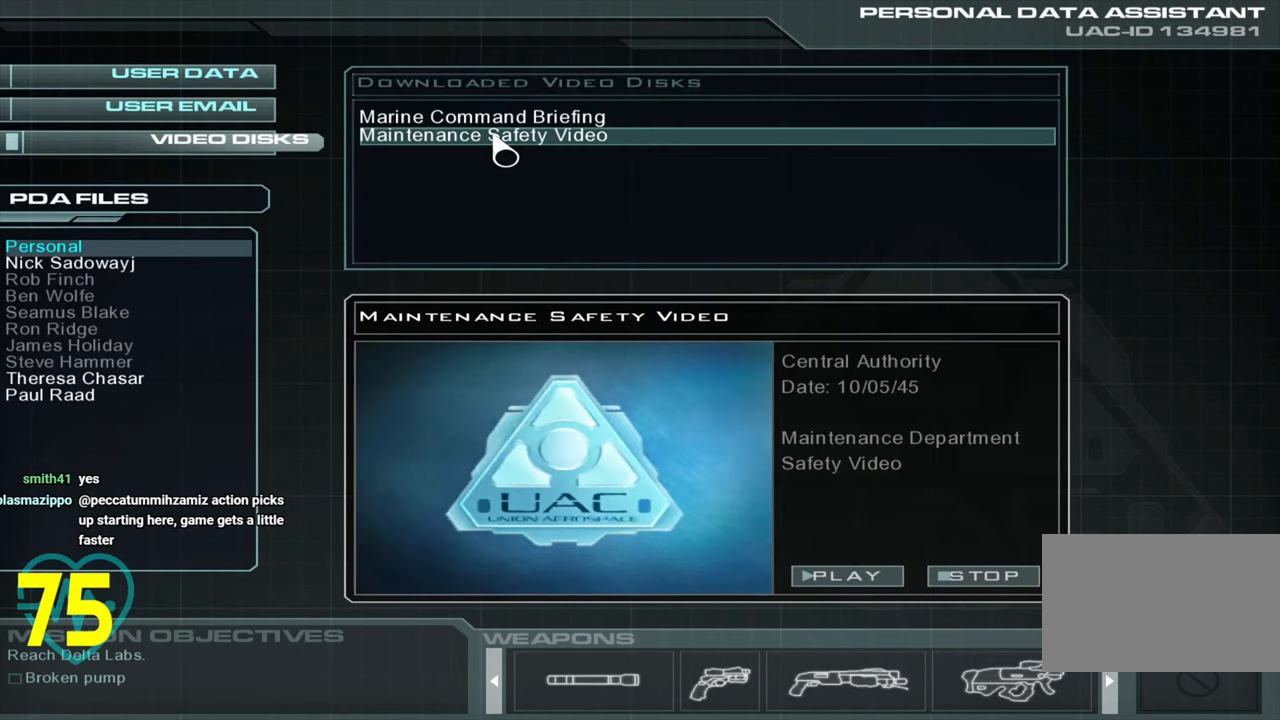
{"keys": [], "mouse": [], "mouse_move": "up", "events": []}
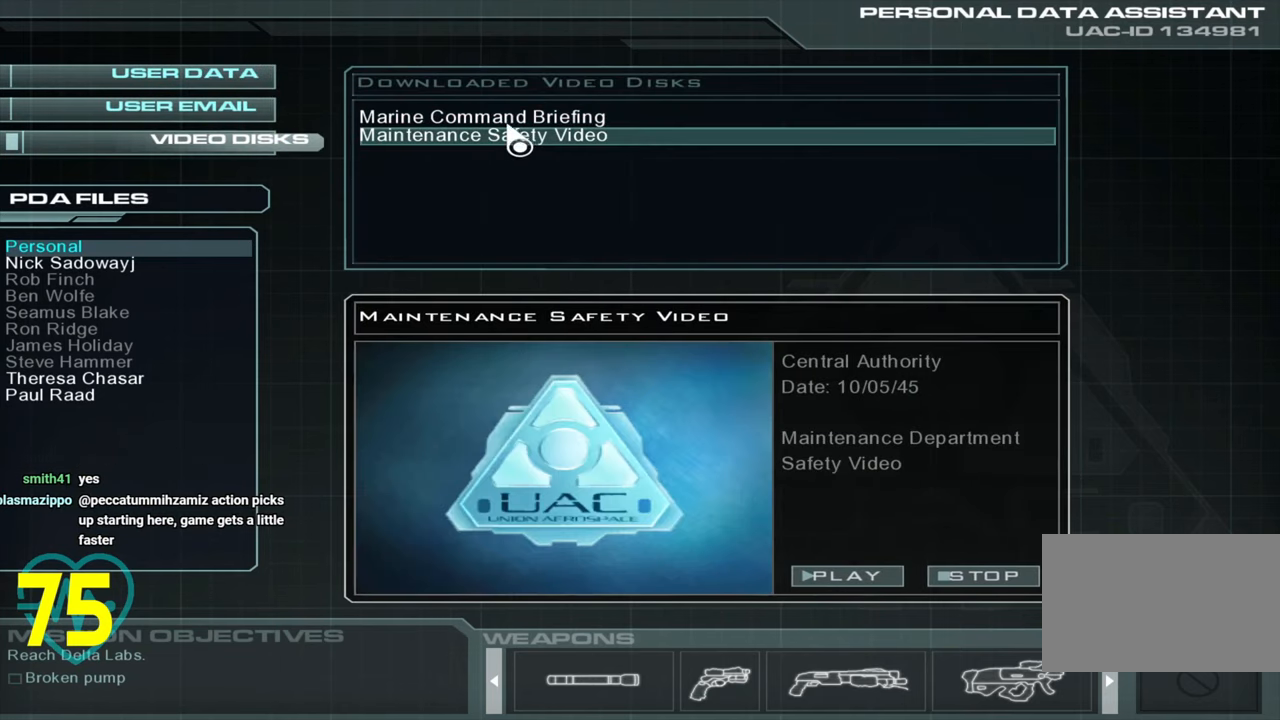
{"keys": [], "mouse": [], "mouse_move": "still", "events": []}
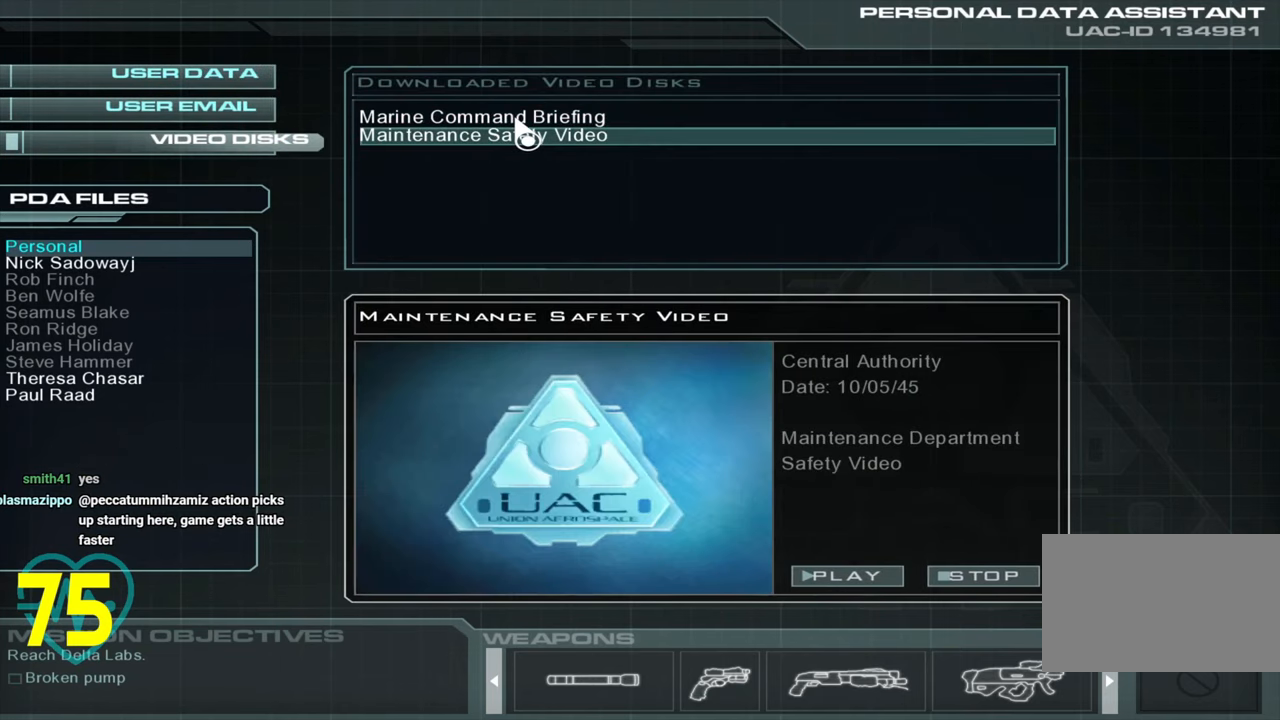
{"keys": [], "mouse": [], "mouse_move": "still", "events": [[133, "mouse_left", "down"], [383, "mouse_left", "up"]]}
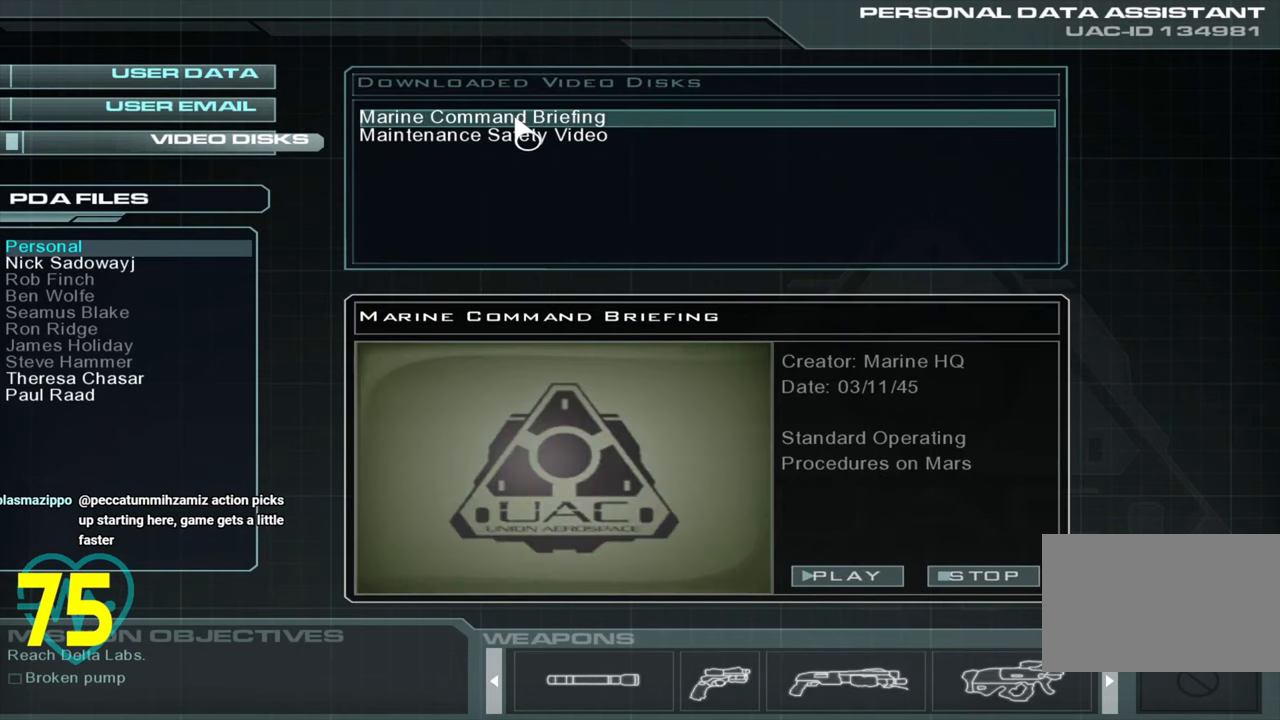
{"keys": [], "mouse": [], "mouse_move": "right", "events": []}
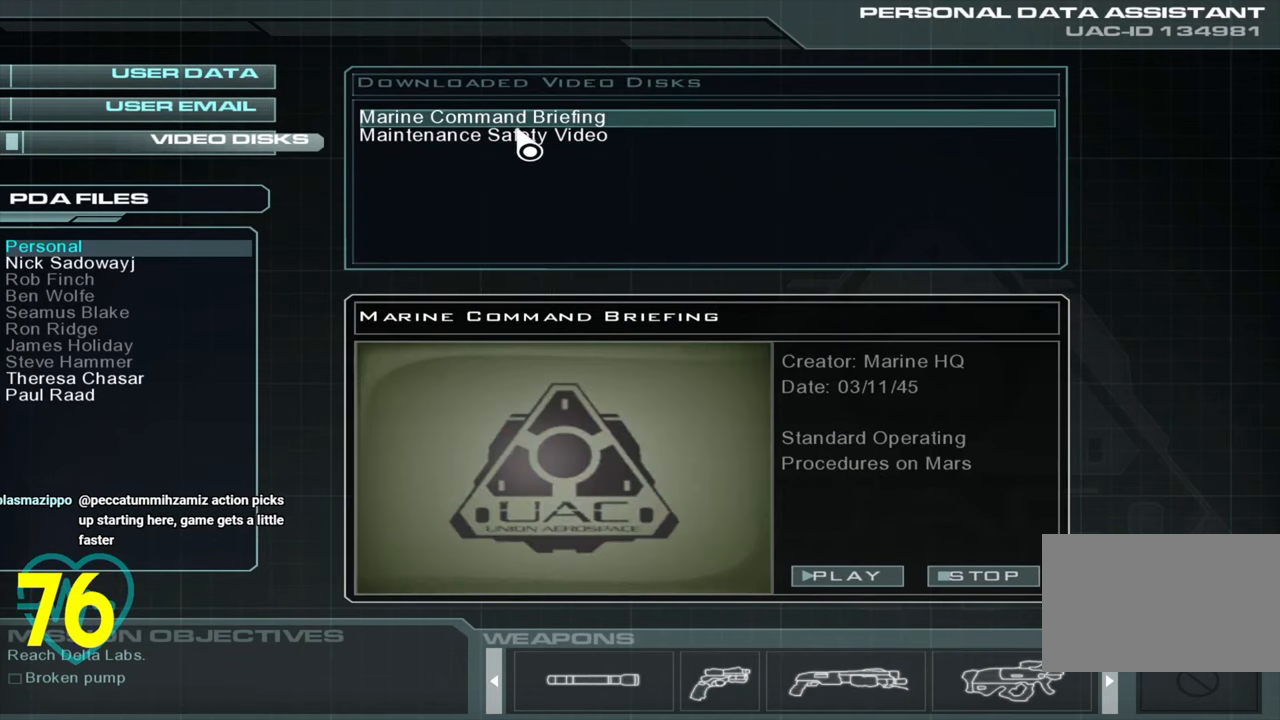
{"keys": [], "mouse": ["left"], "mouse_move": "still", "events": [[500, "mouse_left", "down"]]}
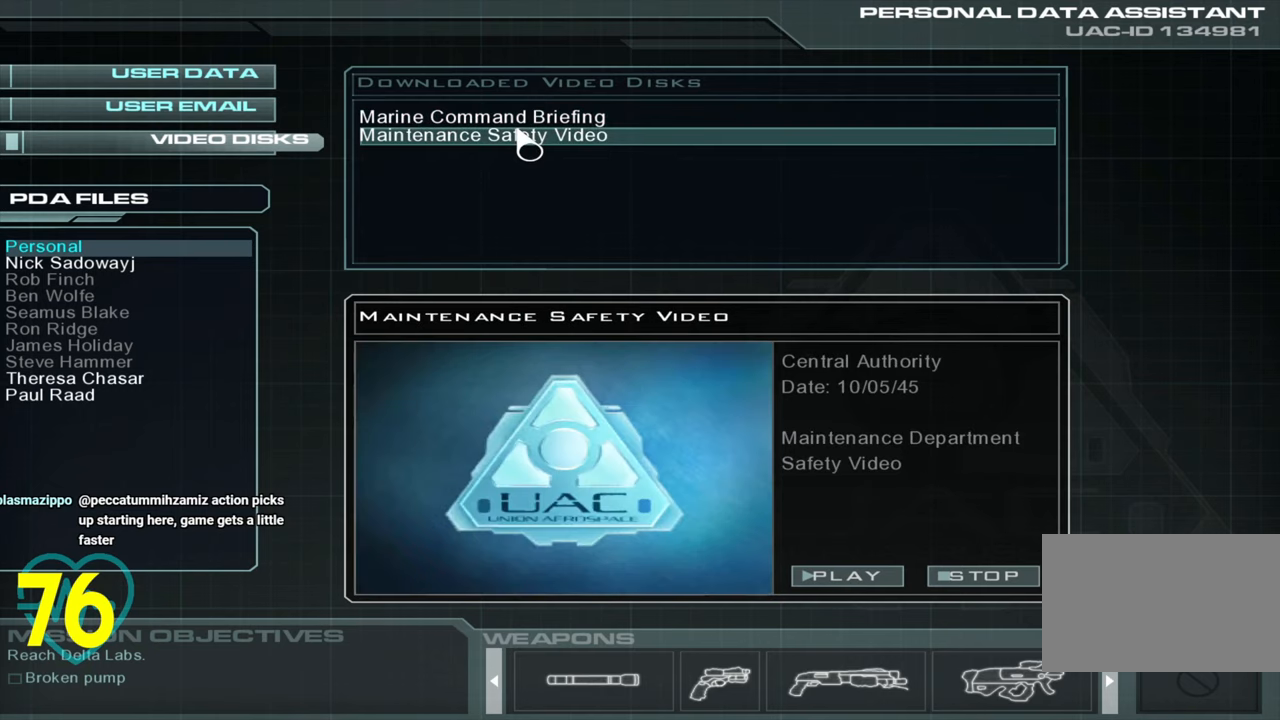
{"keys": [], "mouse": [], "mouse_move": "still", "events": [[183, "mouse_left", "up"]]}
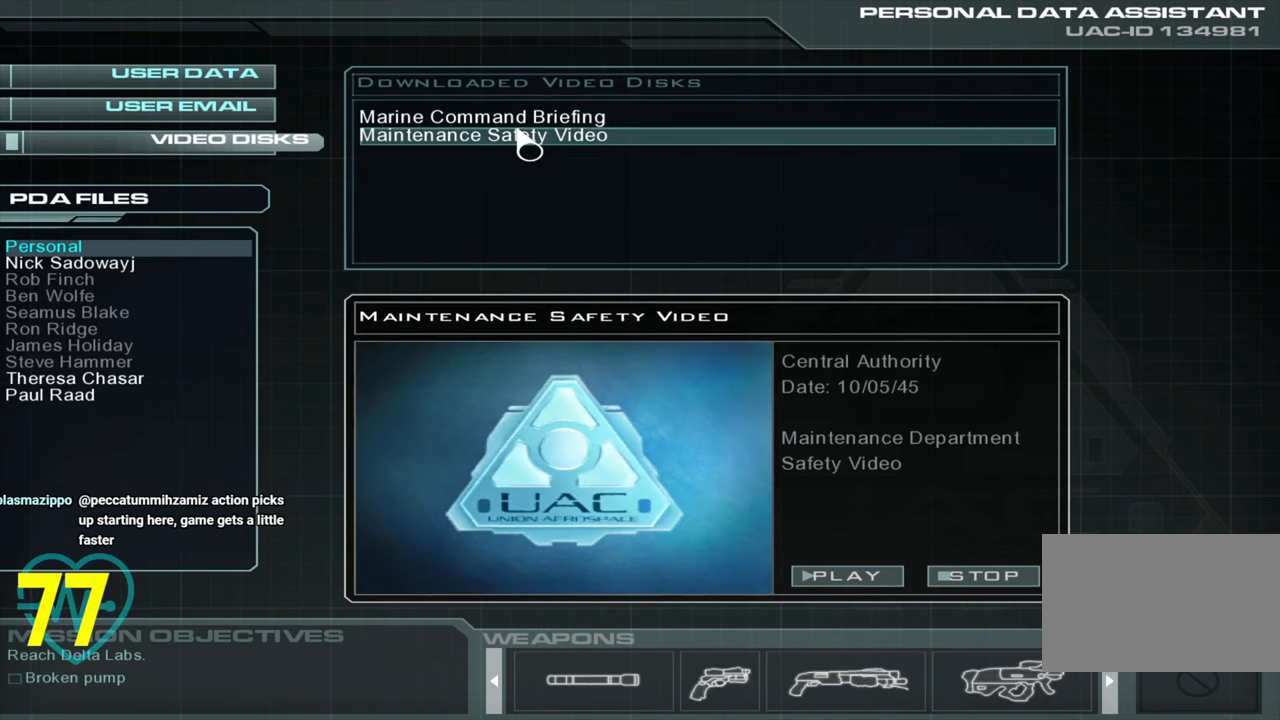
{"keys": [], "mouse": [], "mouse_move": "down-right", "events": []}
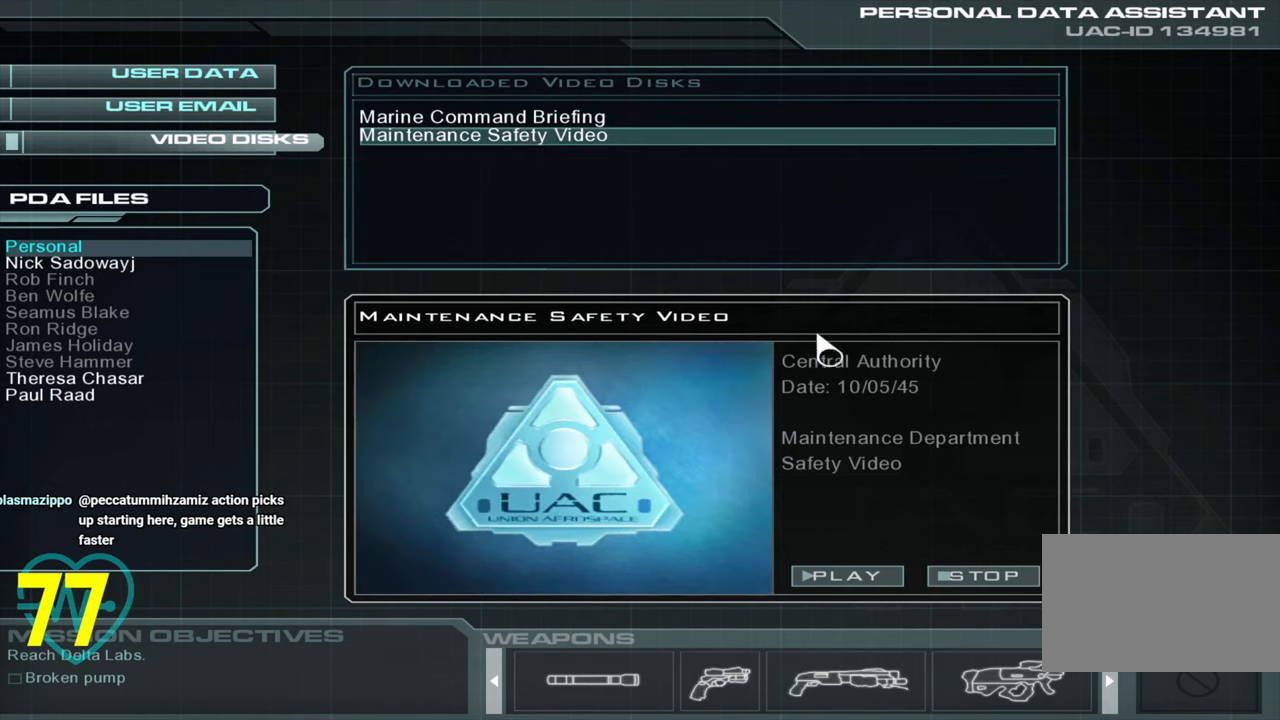
{"keys": [], "mouse": [], "mouse_move": "right", "events": []}
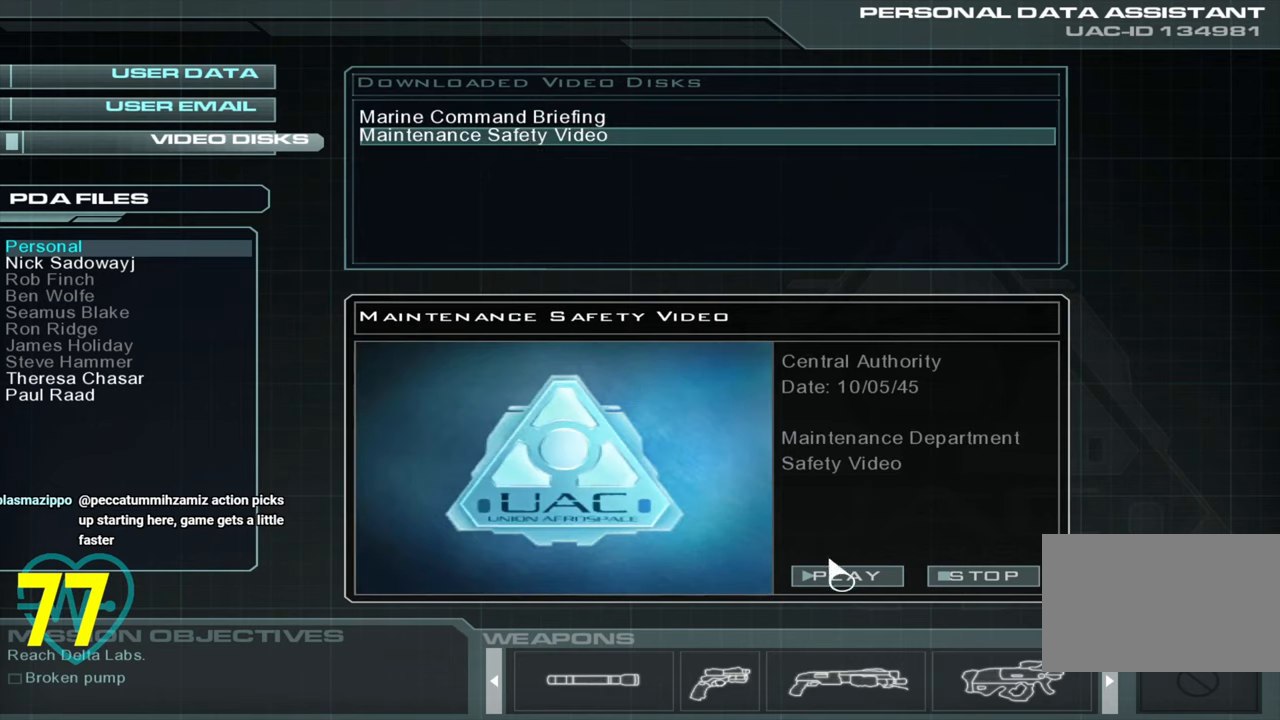
{"keys": [], "mouse": [], "mouse_move": "still", "events": []}
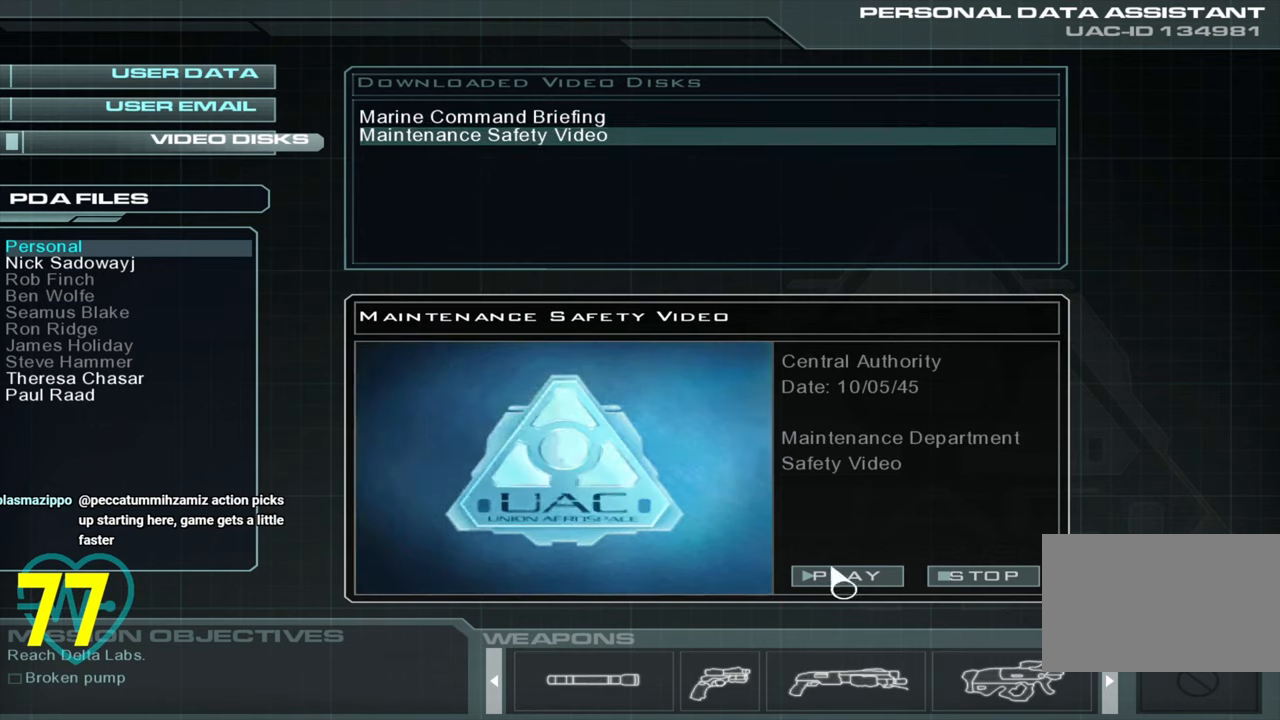
{"keys": [], "mouse": [], "mouse_move": "left", "events": [[16, "mouse_left", "down"], [150, "mouse_left", "up"]]}
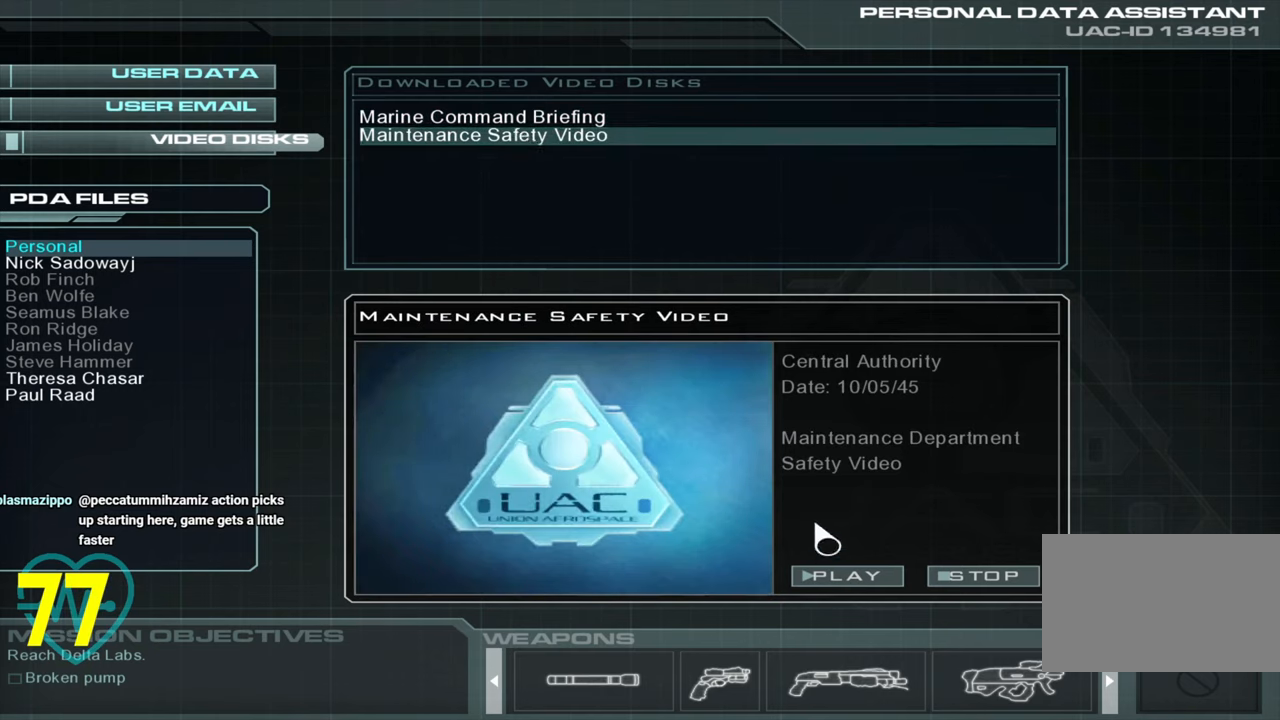
{"keys": [], "mouse": [], "mouse_move": "left", "events": []}
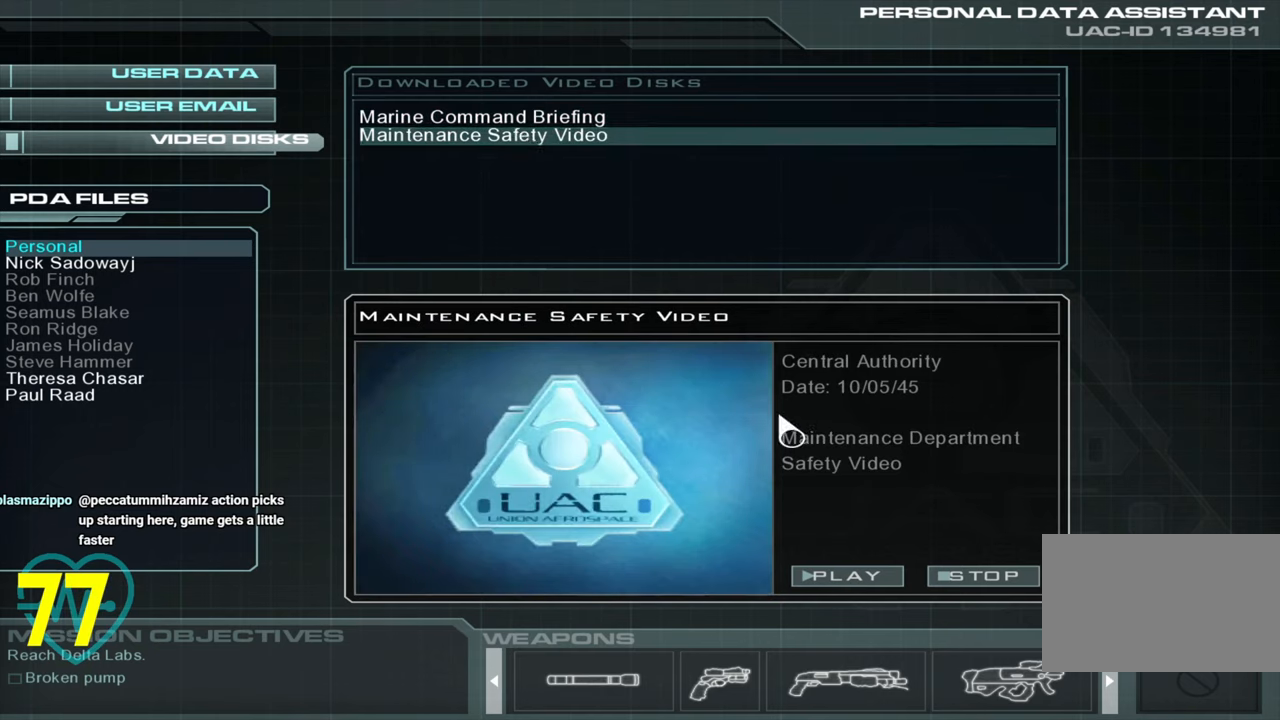
{"keys": [], "mouse": [], "mouse_move": "still", "events": []}